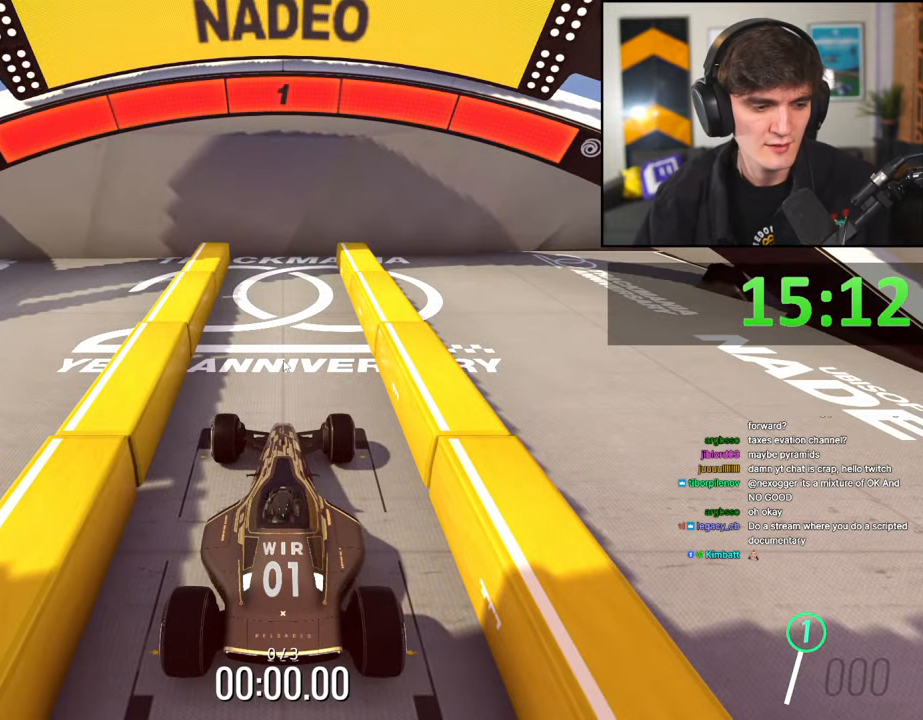
Gameplay with keyboard; each line is a JSON object with the keys held at the frame after it. "events" lists presses ("down") and releases ("up") of "brake", "down", "left", "right" and "up" between this image and that frame as [ms after this image, input, new state], when the widget could be followed in between. No other keys are recorded. Mouse input is not recorded. Key names are as the overlay labels them; some are game actions (e.g. jump) rather than physical keys.
{"keys": ["up"], "events": []}
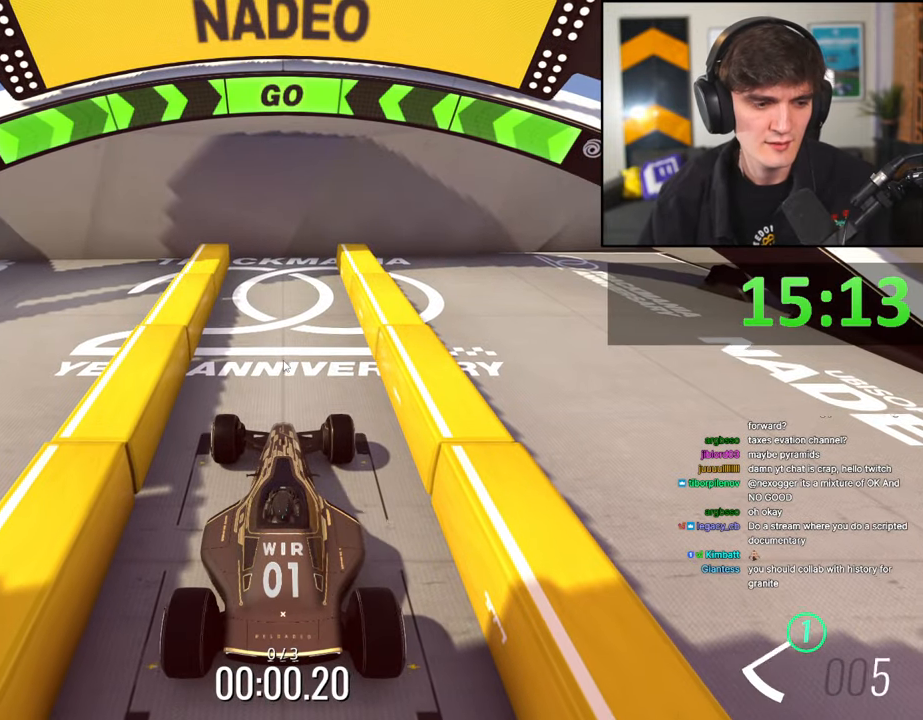
{"keys": ["up"], "events": []}
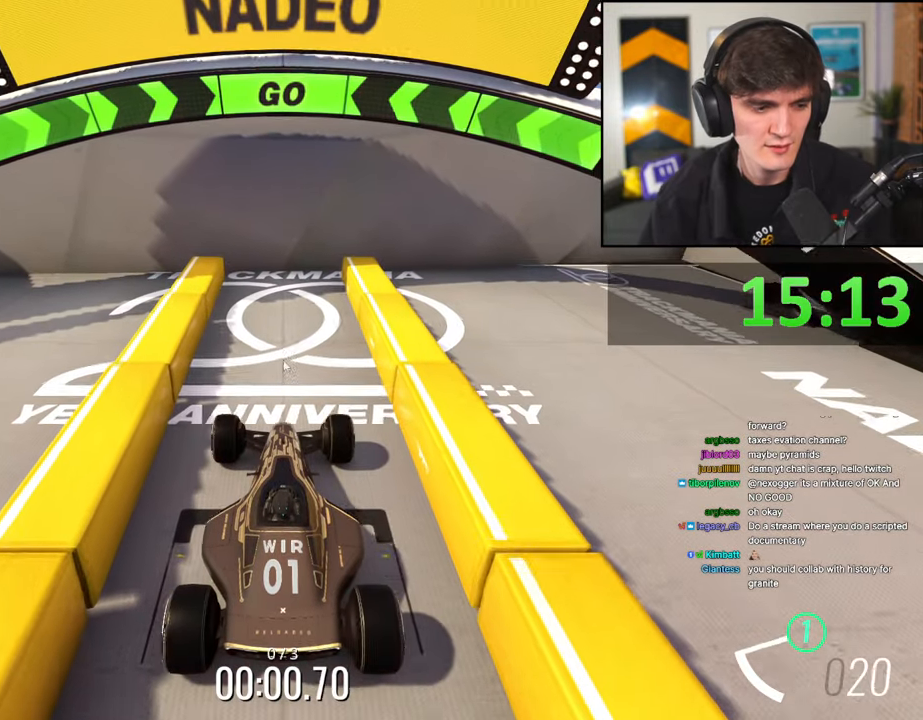
{"keys": ["up"], "events": []}
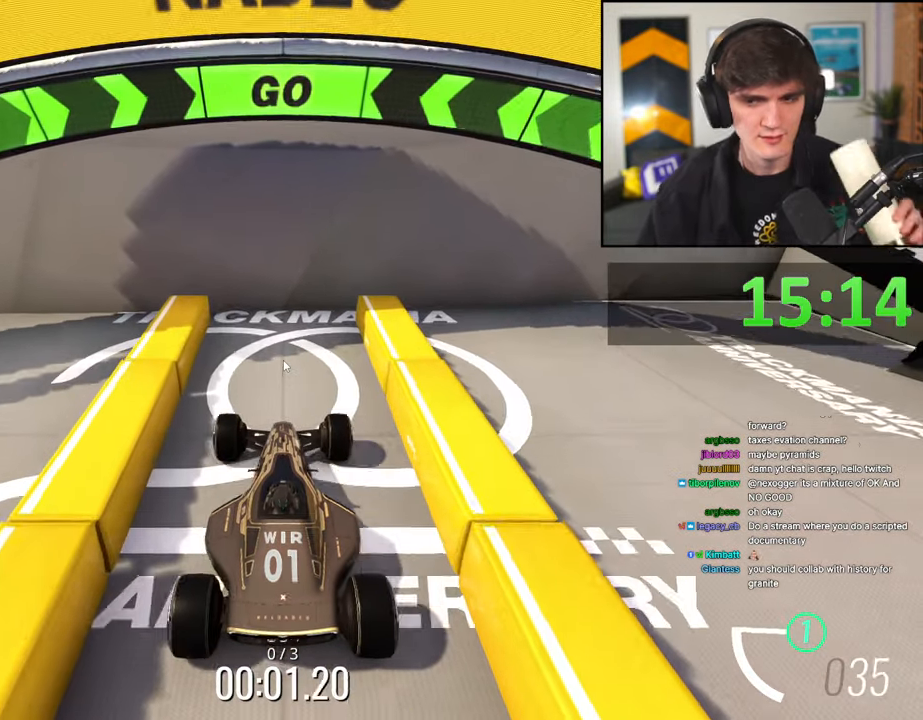
{"keys": ["down"], "events": [[300, "up", "up"], [450, "down", "down"]]}
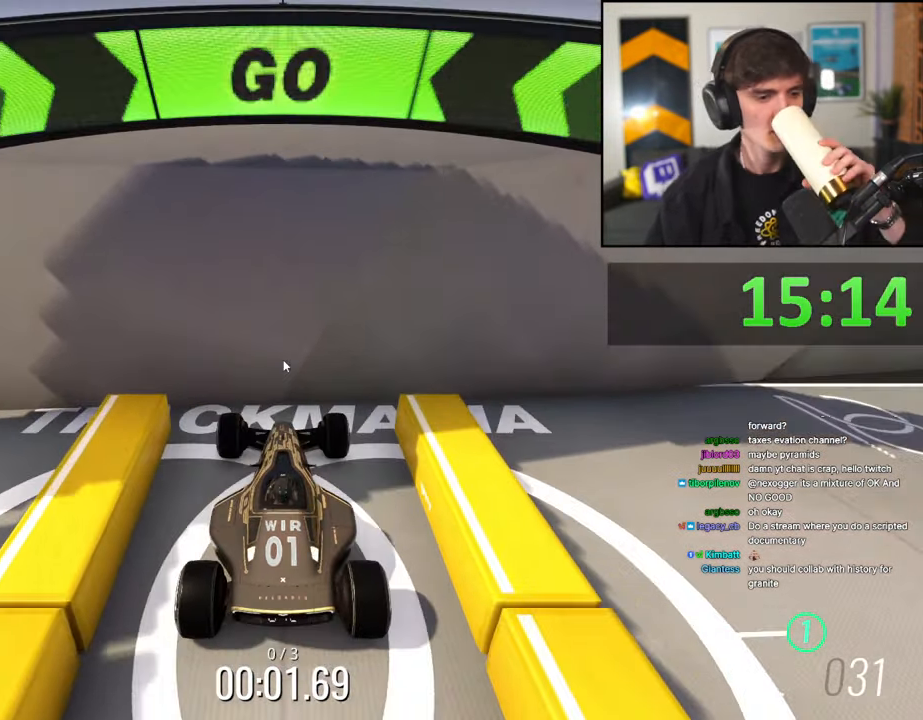
{"keys": ["down", "right"], "events": [[500, "right", "down"]]}
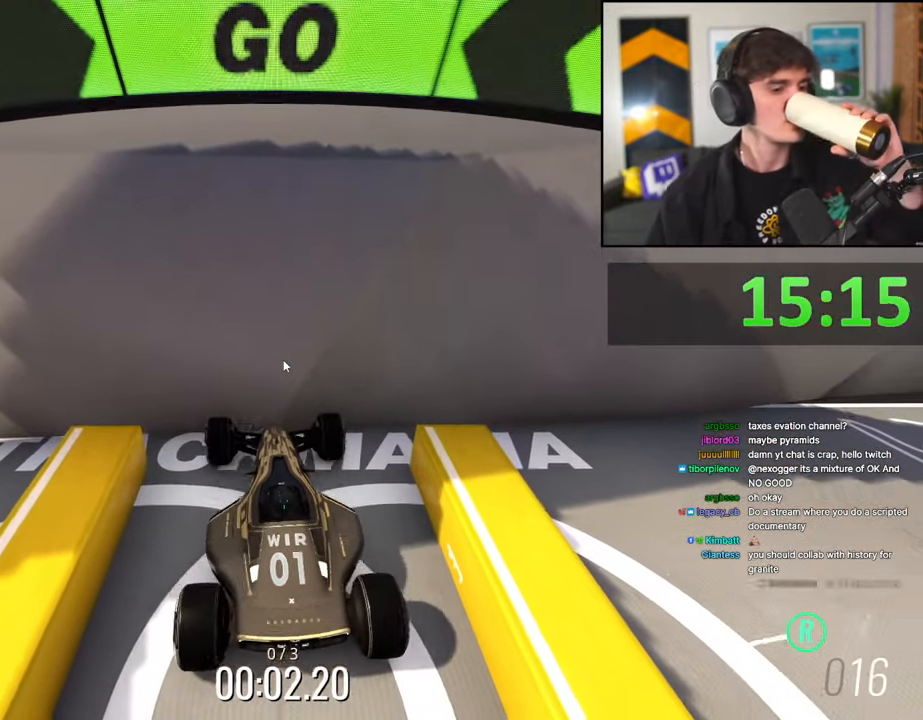
{"keys": ["down"], "events": [[150, "right", "up"]]}
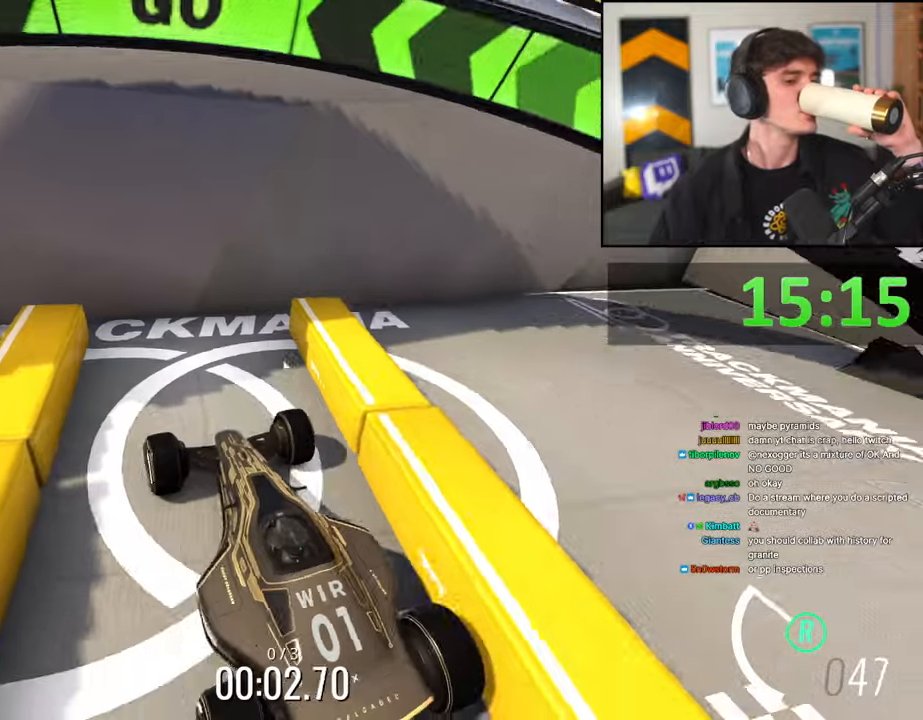
{"keys": ["down"], "events": []}
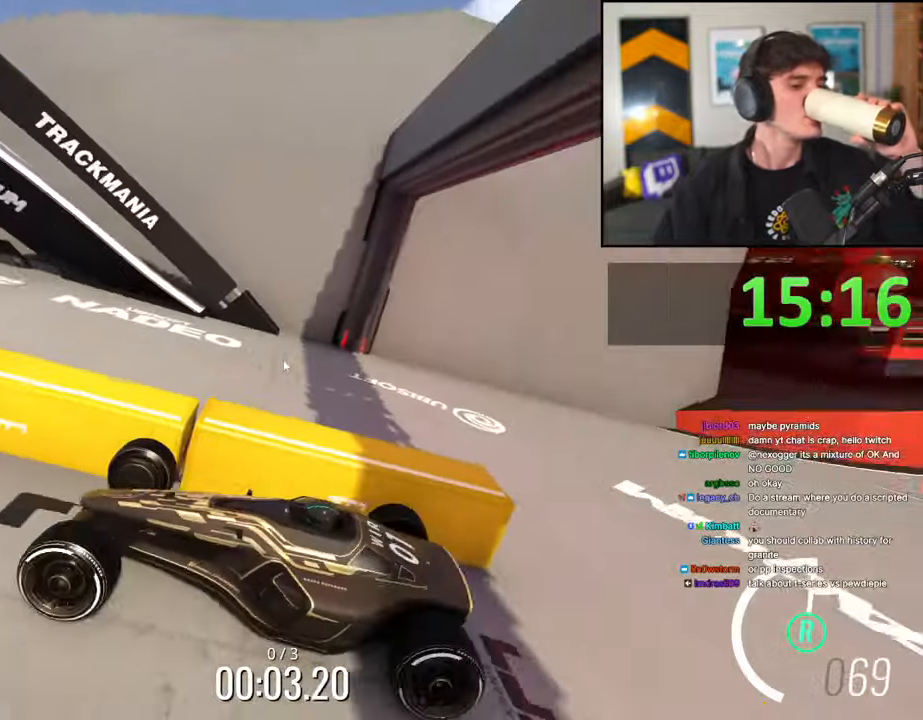
{"keys": ["down"], "events": []}
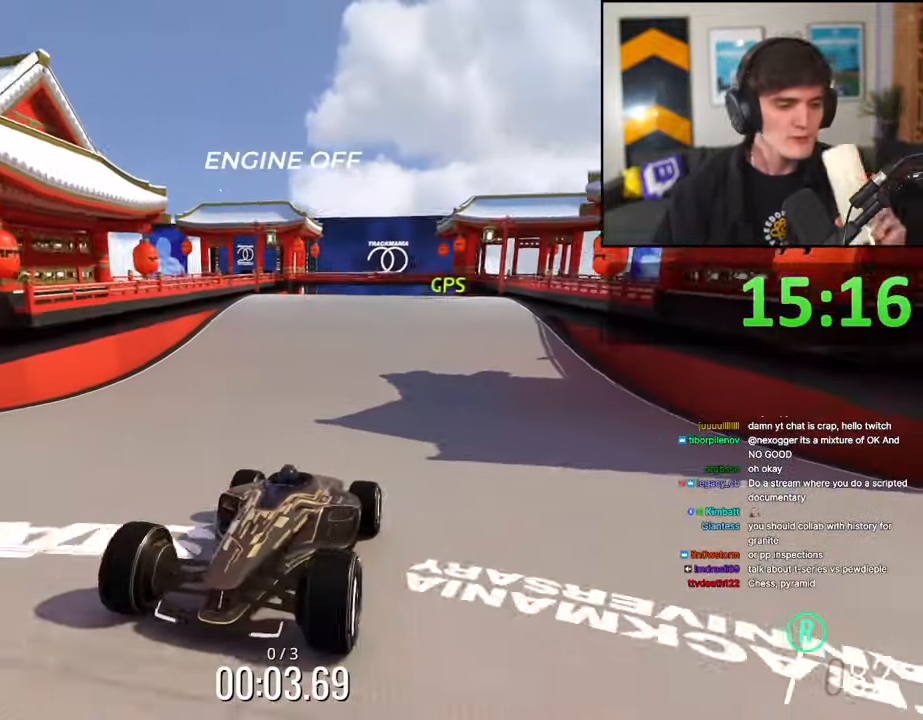
{"keys": ["down"], "events": []}
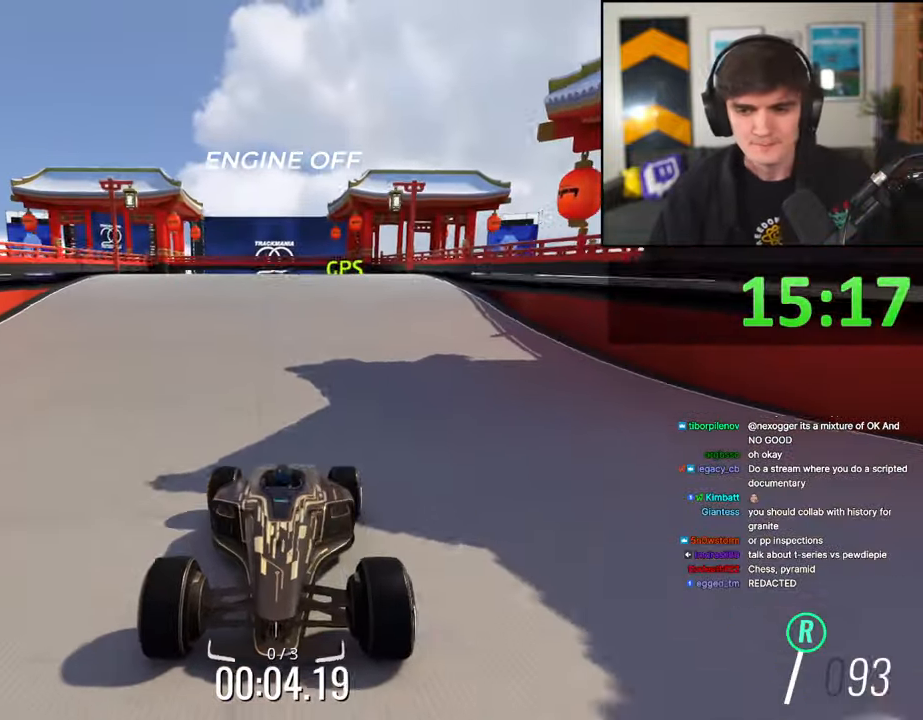
{"keys": ["down"], "events": [[167, "right", "down"], [250, "right", "up"]]}
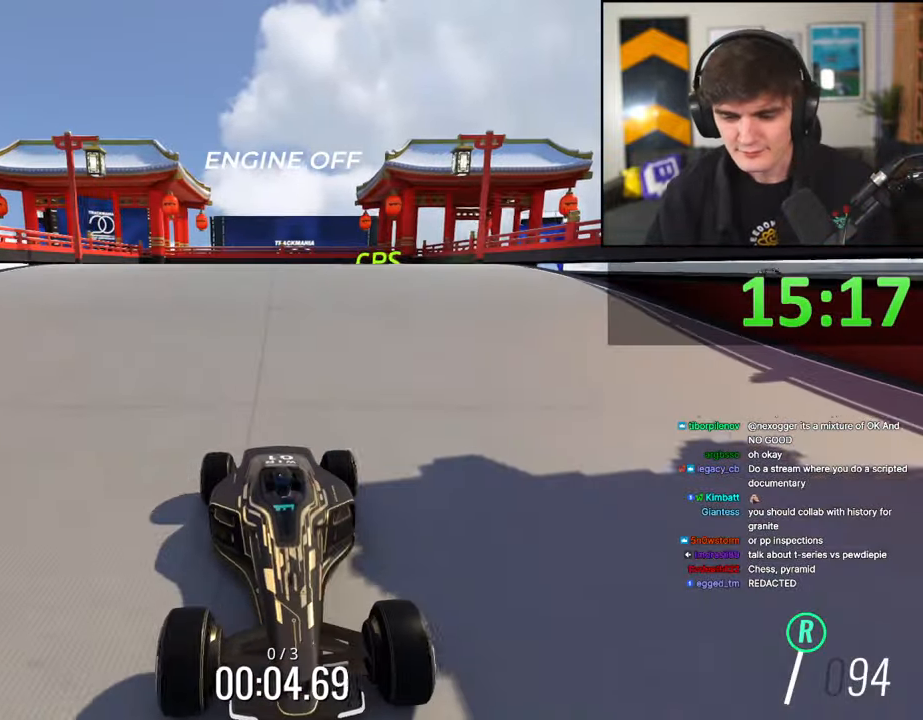
{"keys": ["down"], "events": []}
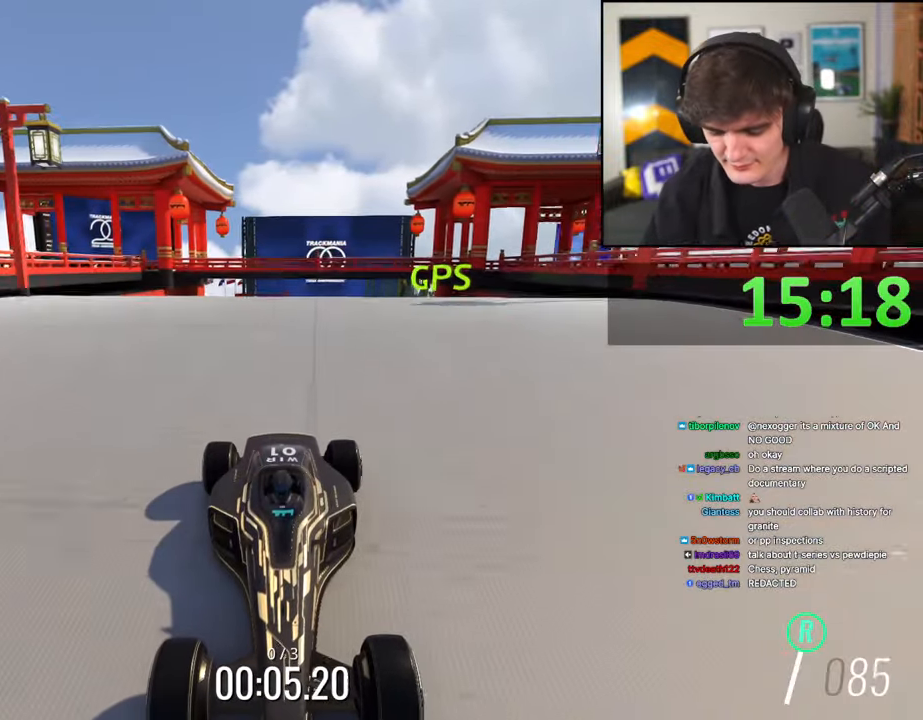
{"keys": ["down"], "events": []}
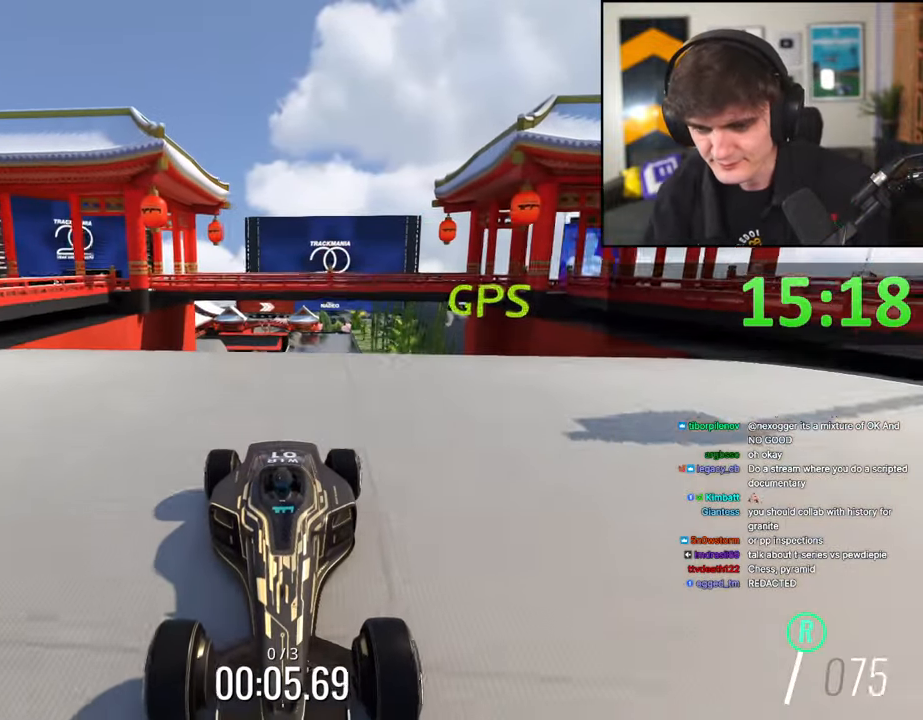
{"keys": ["down"], "events": [[117, "left", "down"], [167, "left", "up"]]}
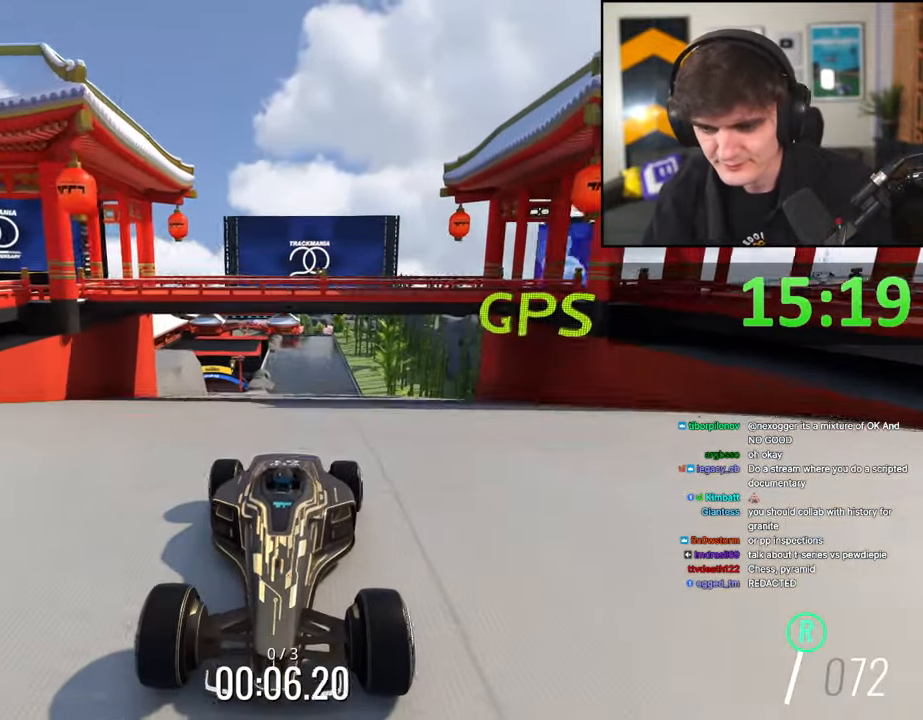
{"keys": ["down"], "events": []}
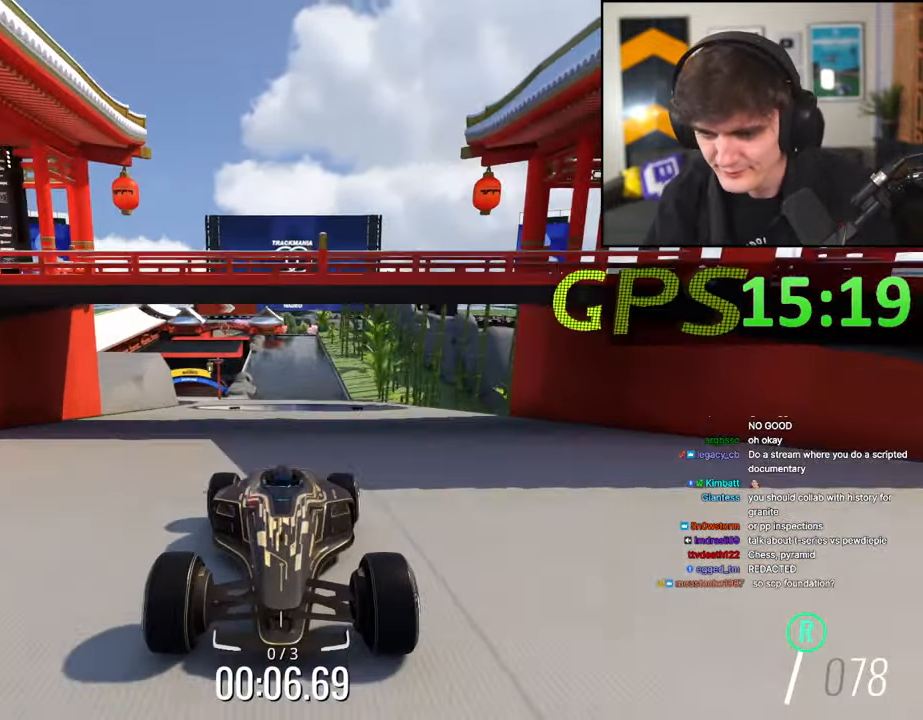
{"keys": ["down"], "events": []}
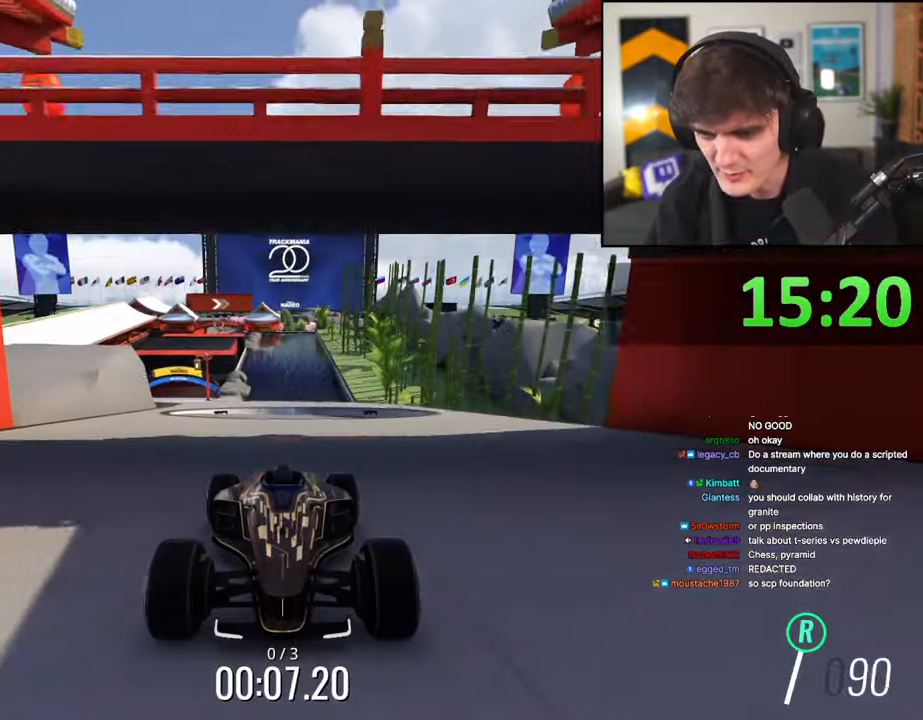
{"keys": ["down", "right"], "events": [[167, "right", "down"]]}
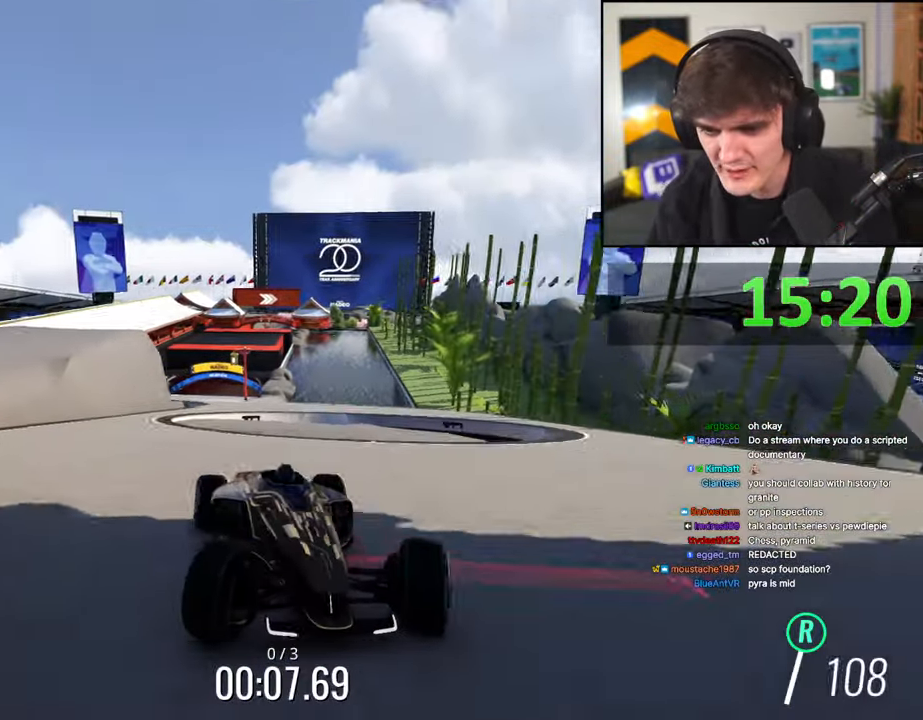
{"keys": ["down", "left"], "events": [[34, "right", "up"], [367, "left", "down"]]}
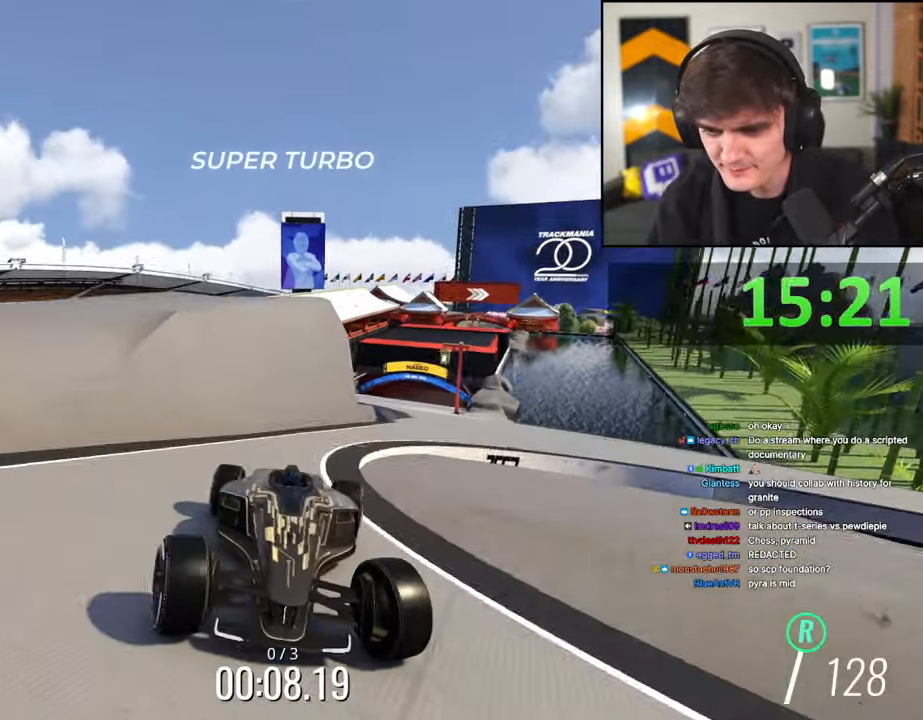
{"keys": ["down", "right"], "events": [[284, "left", "up"], [434, "right", "down"]]}
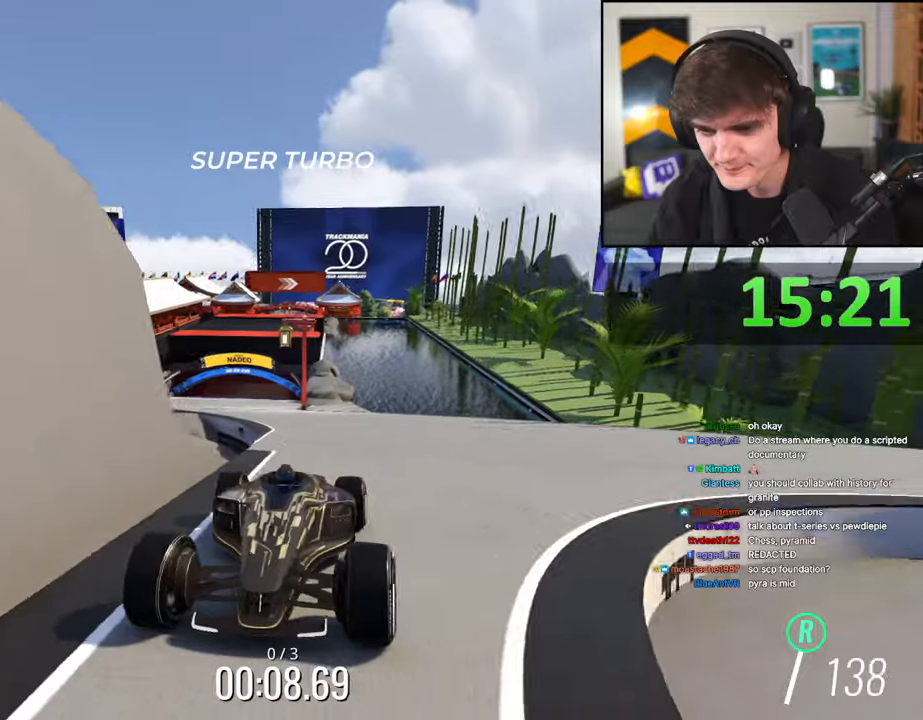
{"keys": ["down"], "events": [[17, "right", "up"], [167, "right", "down"], [450, "right", "up"]]}
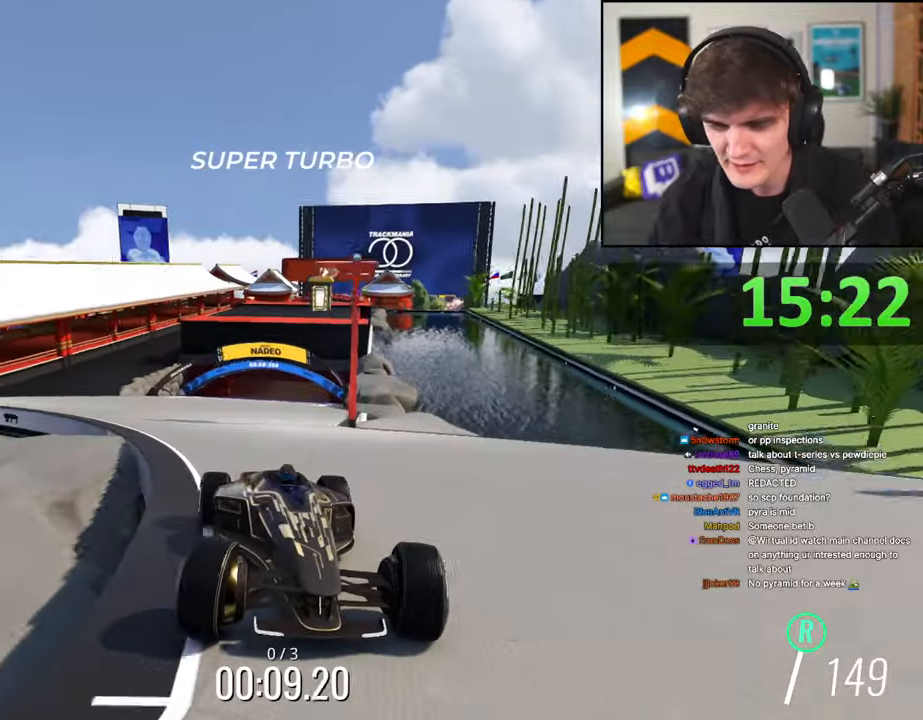
{"keys": ["down"], "events": [[417, "left", "down"], [467, "left", "up"]]}
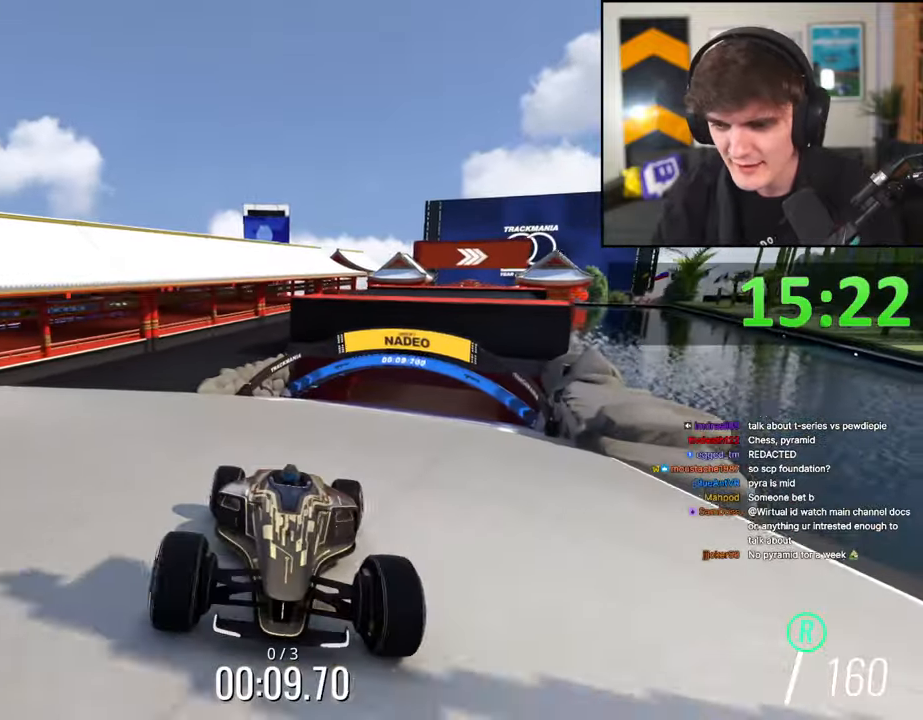
{"keys": ["down"], "events": [[284, "left", "down"], [384, "left", "up"]]}
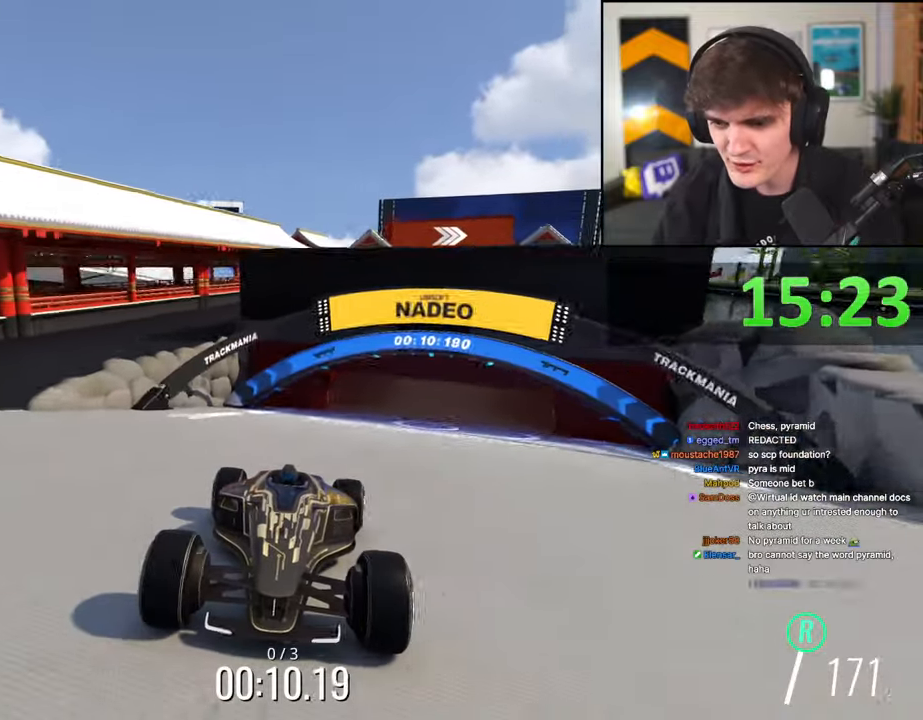
{"keys": ["down"], "events": [[250, "left", "down"], [350, "left", "up"]]}
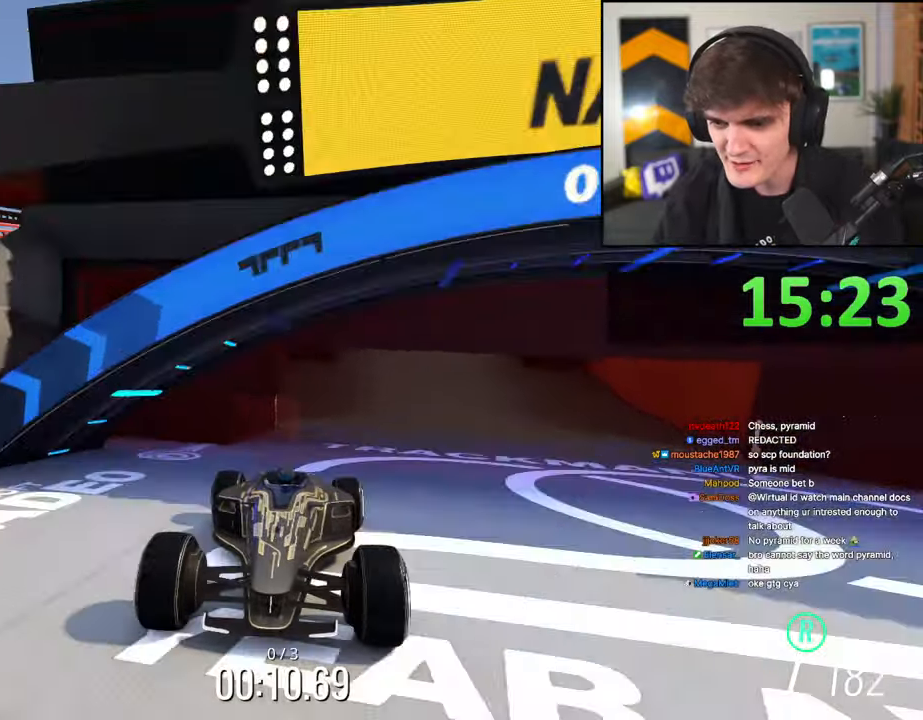
{"keys": ["down"], "events": [[84, "left", "down"], [184, "left", "up"]]}
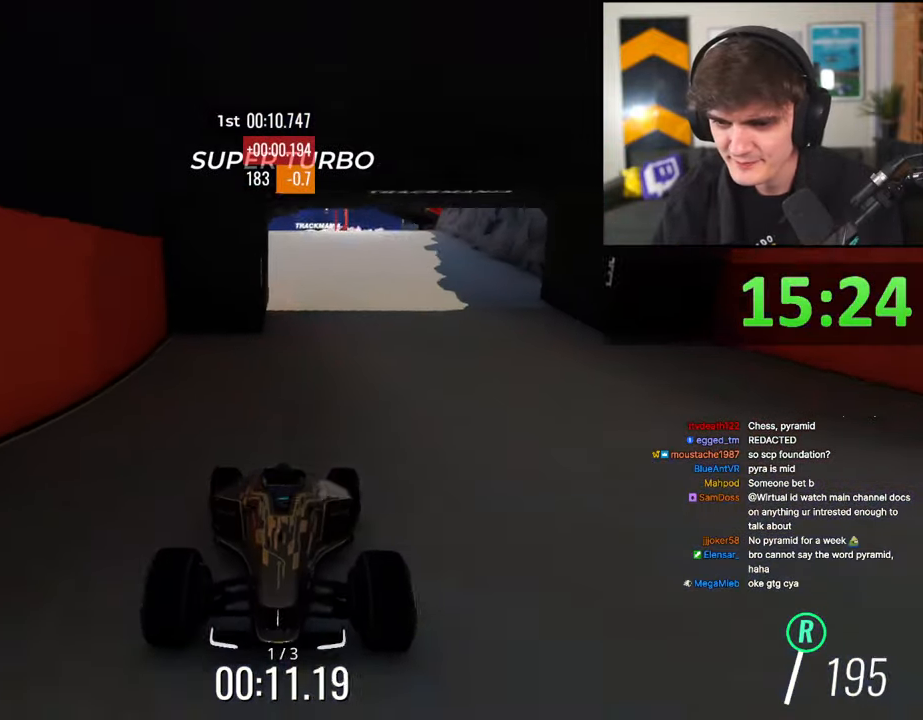
{"keys": ["down"], "events": [[334, "right", "down"], [434, "right", "up"]]}
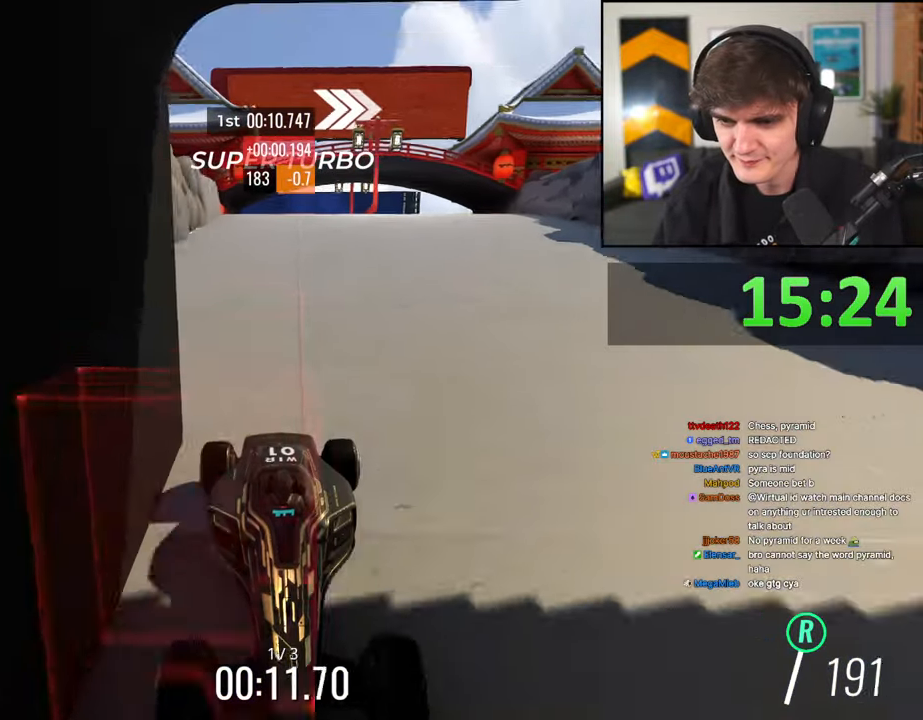
{"keys": ["down"], "events": [[400, "left", "down"], [484, "left", "up"]]}
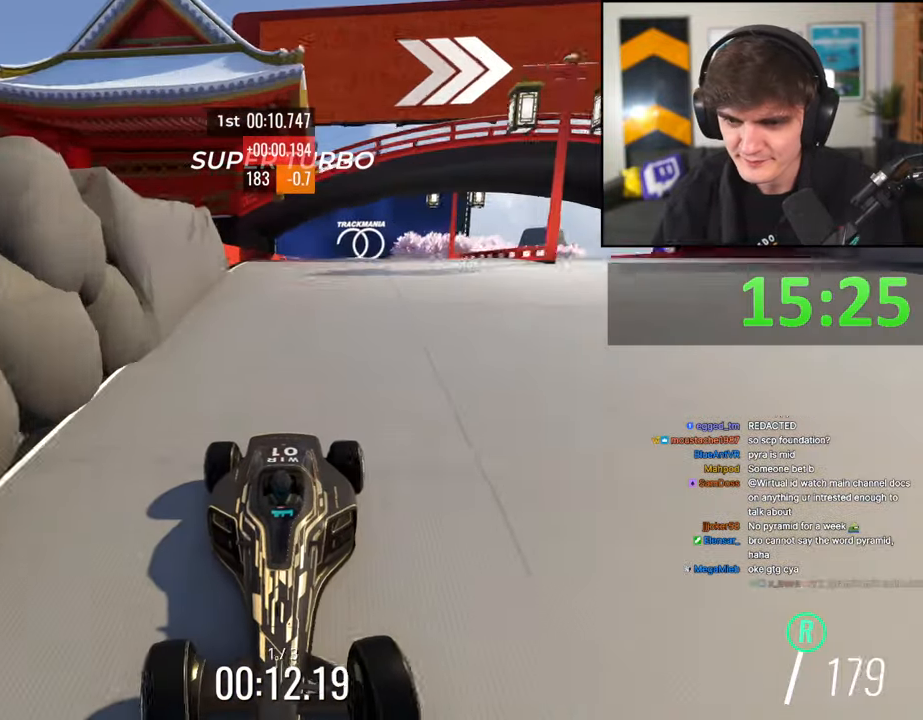
{"keys": ["down"], "events": [[184, "left", "down"], [267, "left", "up"]]}
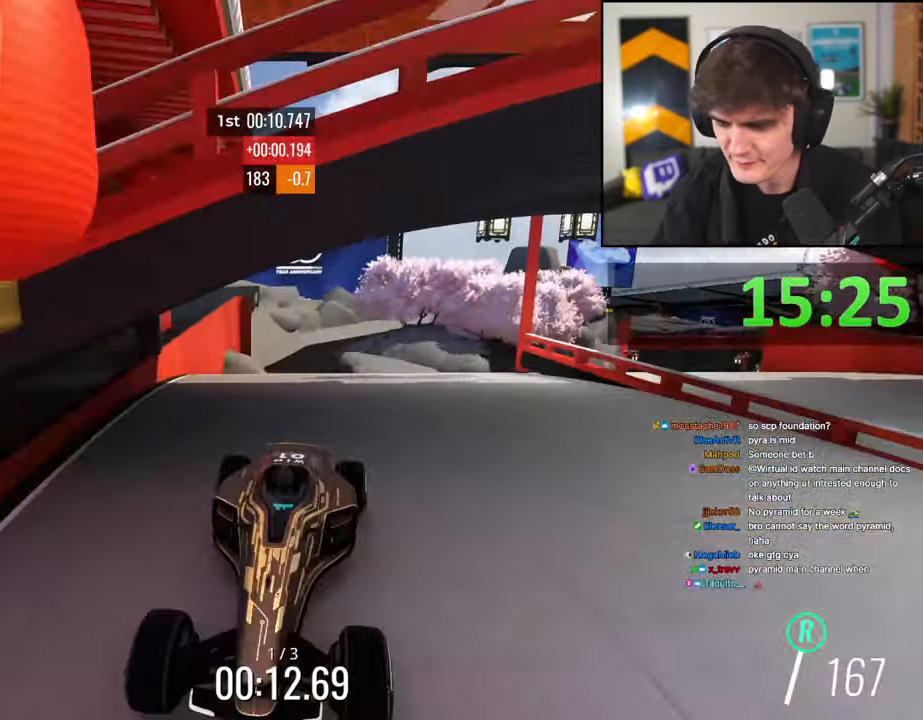
{"keys": ["down"], "events": []}